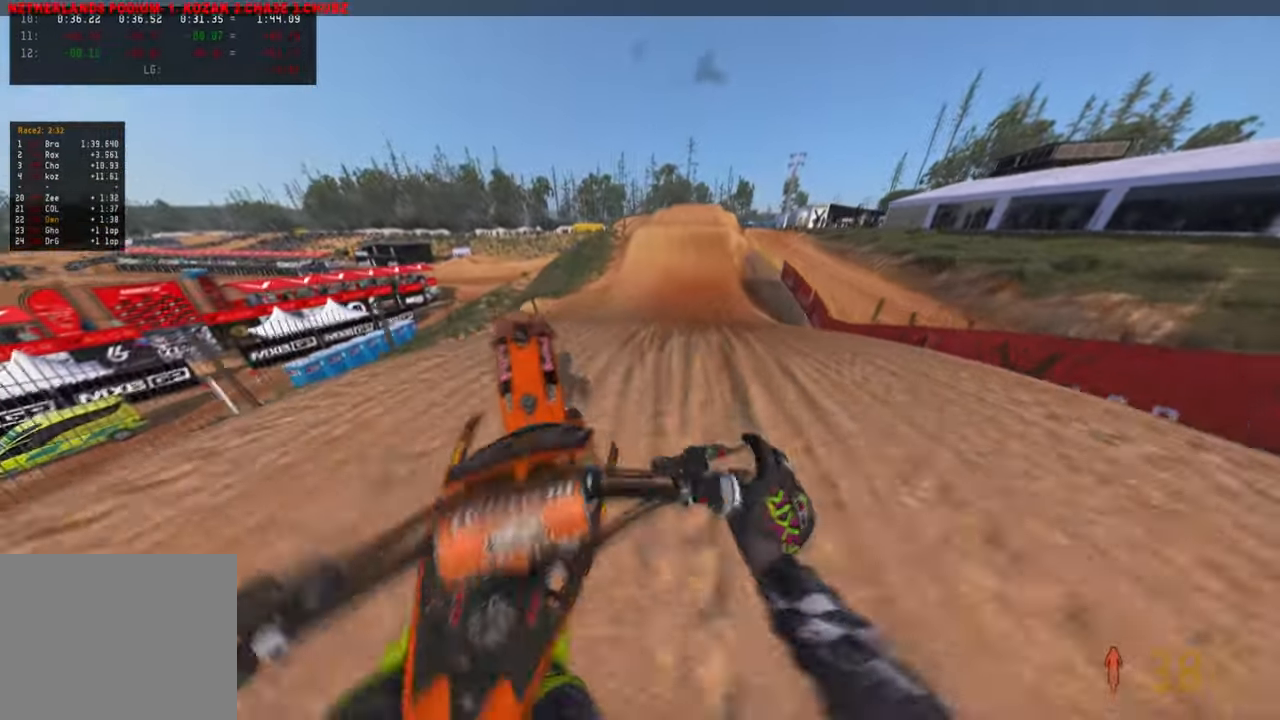
Gameplay with a controller (PlayStation layout); each line is a JSON object with the inputs held at the frame after it. "events" lists button and stick changes between this image and that frame as [ms after this image, input, new state], when the widget could be followed in between. Not read: TOUCHPAD.
{"buttons": ["R2", "R3"], "left_stick": "up", "right_stick": "down", "events": [[50, "right_stick", "down"], [100, "R3", "down"], [216, "R3", "up"], [366, "R3", "down"]]}
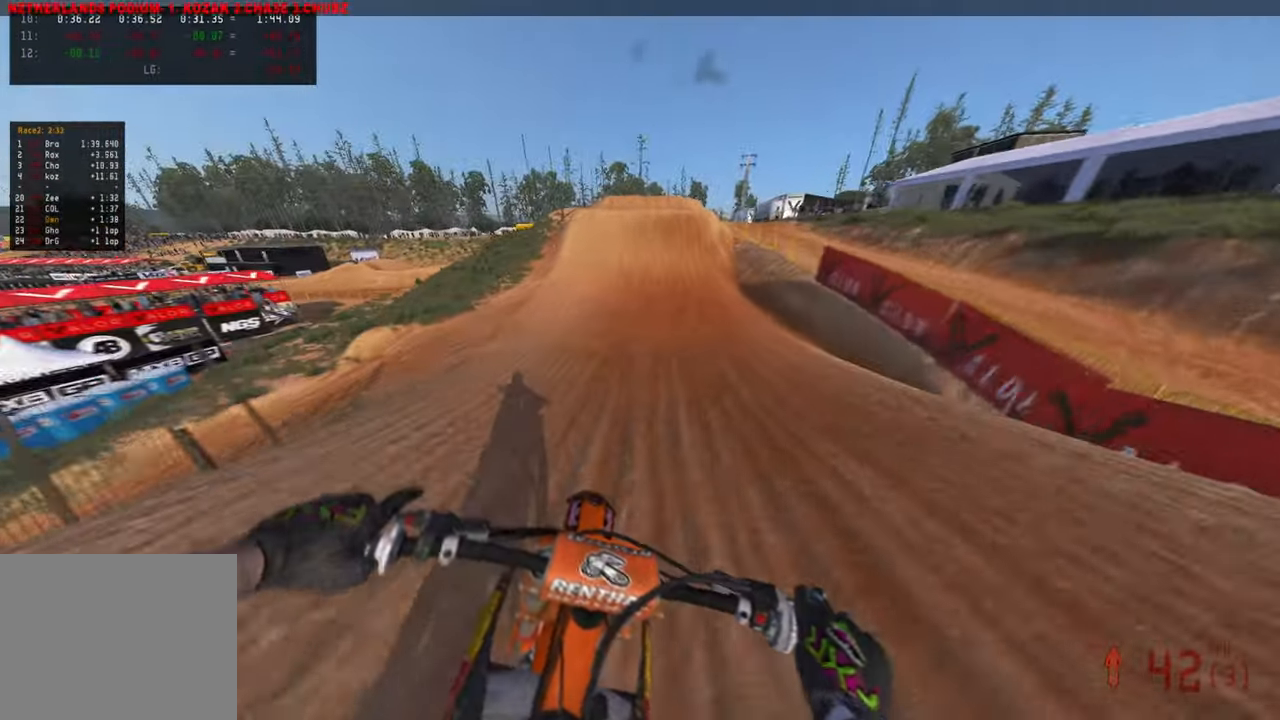
{"buttons": ["R2"], "left_stick": "center", "right_stick": "down", "events": [[16, "R3", "up"], [100, "left_stick", "center"]]}
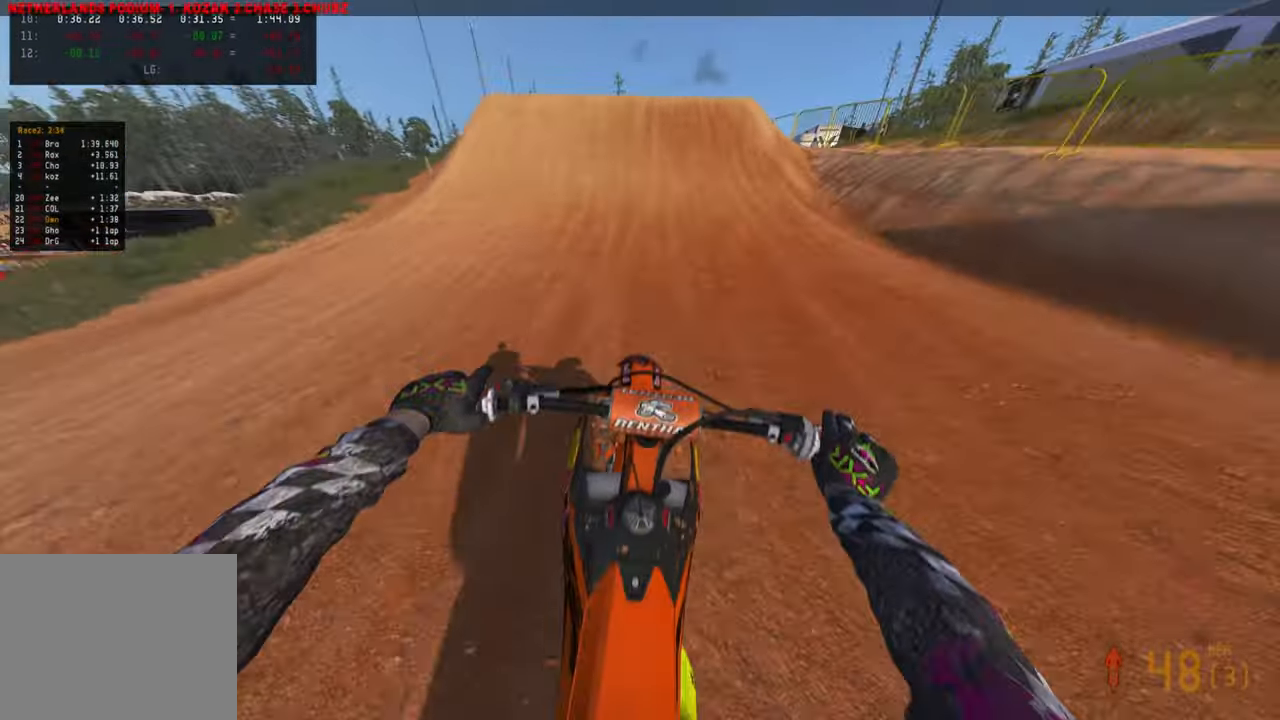
{"buttons": ["R2"], "left_stick": "center", "right_stick": "center", "events": [[350, "right_stick", "center"]]}
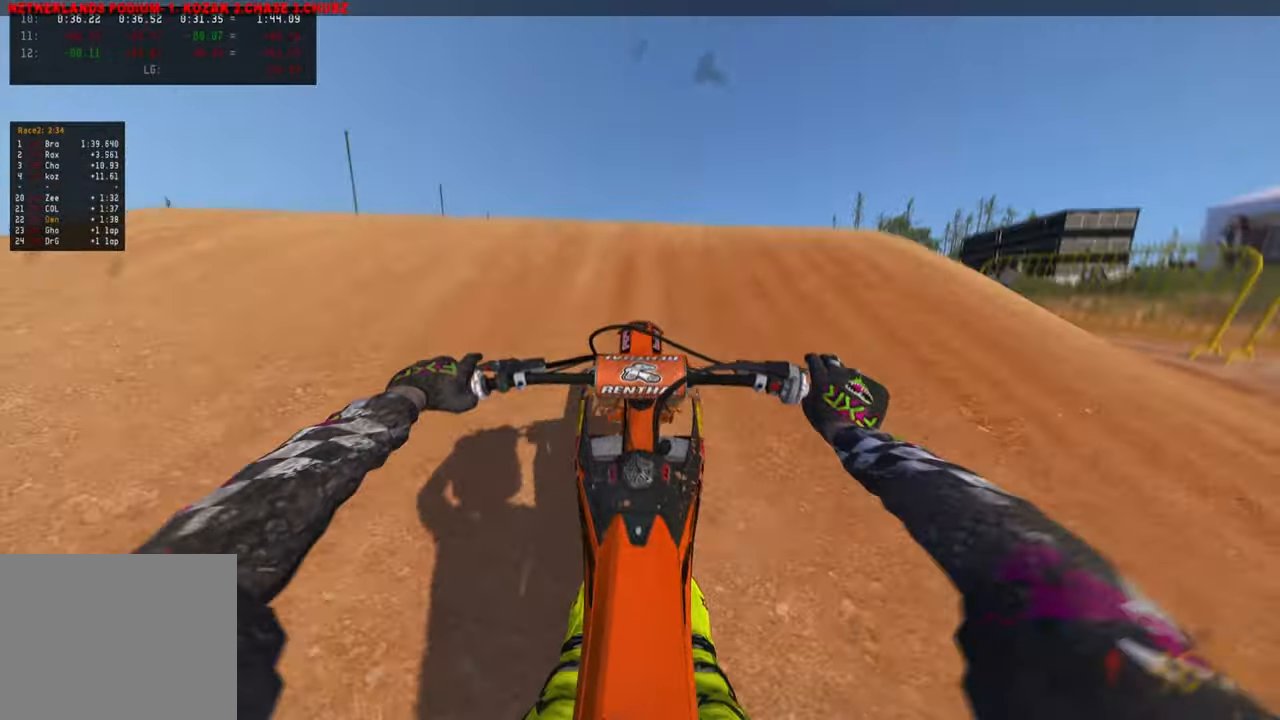
{"buttons": ["R2"], "left_stick": "center", "right_stick": "up", "events": [[83, "right_stick", "up"]]}
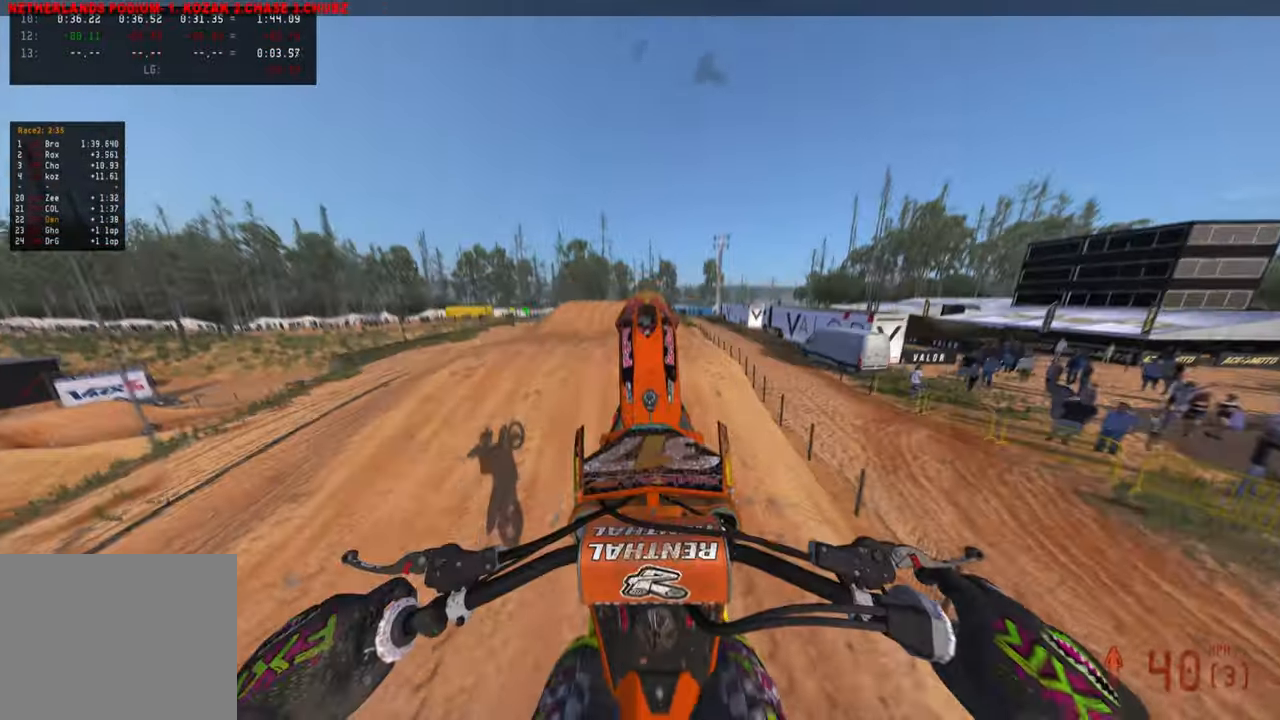
{"buttons": ["R2"], "left_stick": "center", "right_stick": "up", "events": [[116, "R3", "down"], [250, "R3", "up"]]}
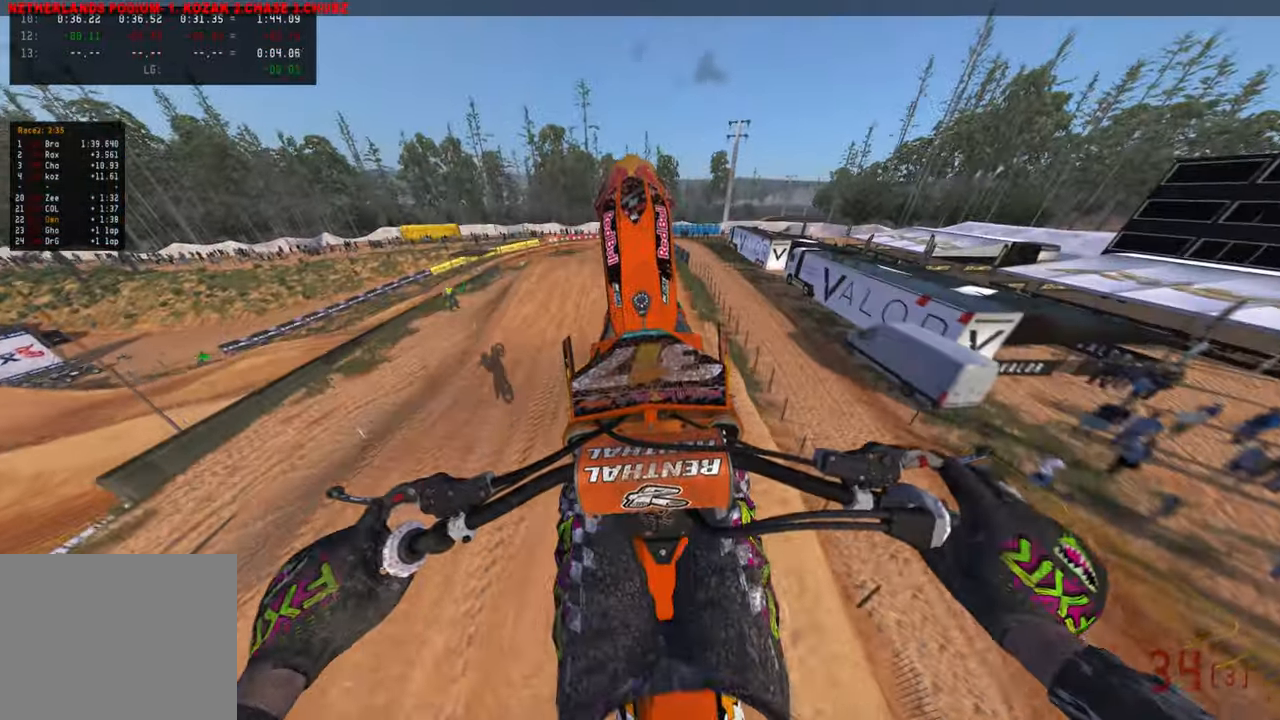
{"buttons": ["R2"], "left_stick": "center", "right_stick": "center", "events": [[100, "R2", "up"], [150, "right_stick", "center"], [266, "R2", "down"]]}
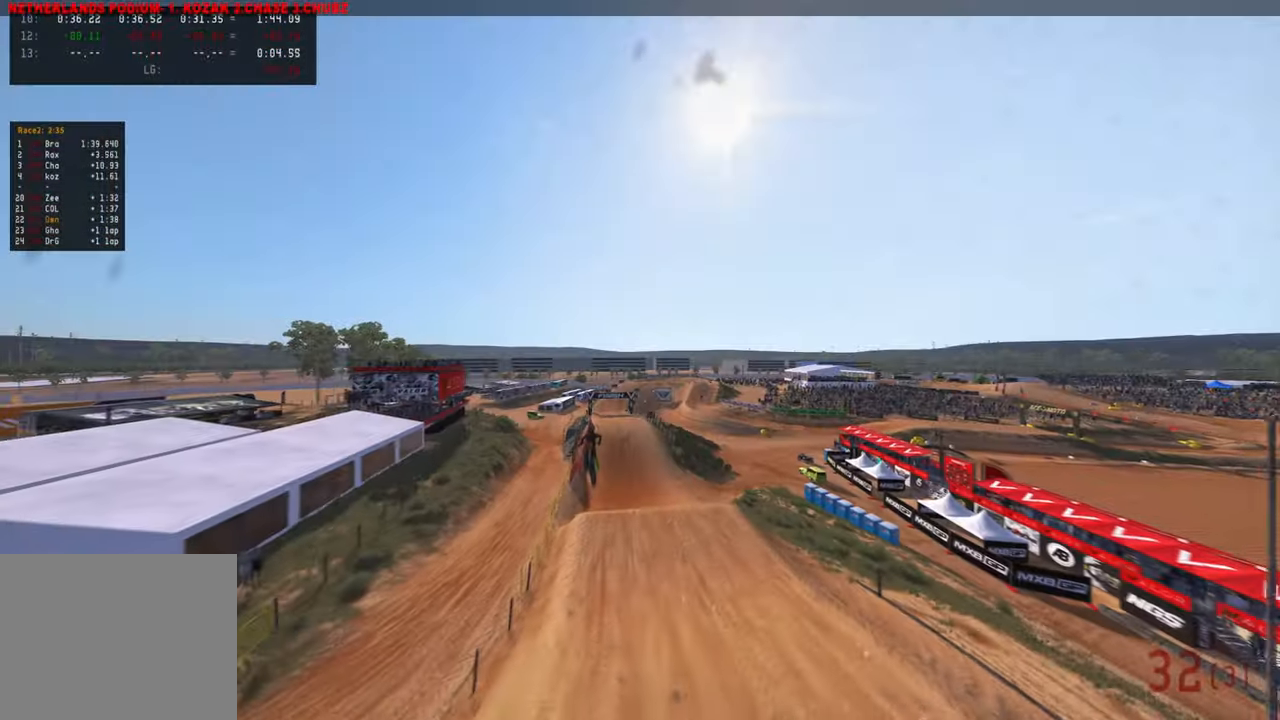
{"buttons": ["R2"], "left_stick": "center", "right_stick": "up", "events": [[83, "R2", "up"], [266, "right_stick", "up"], [283, "R2", "down"], [316, "R3", "down"], [433, "R3", "up"]]}
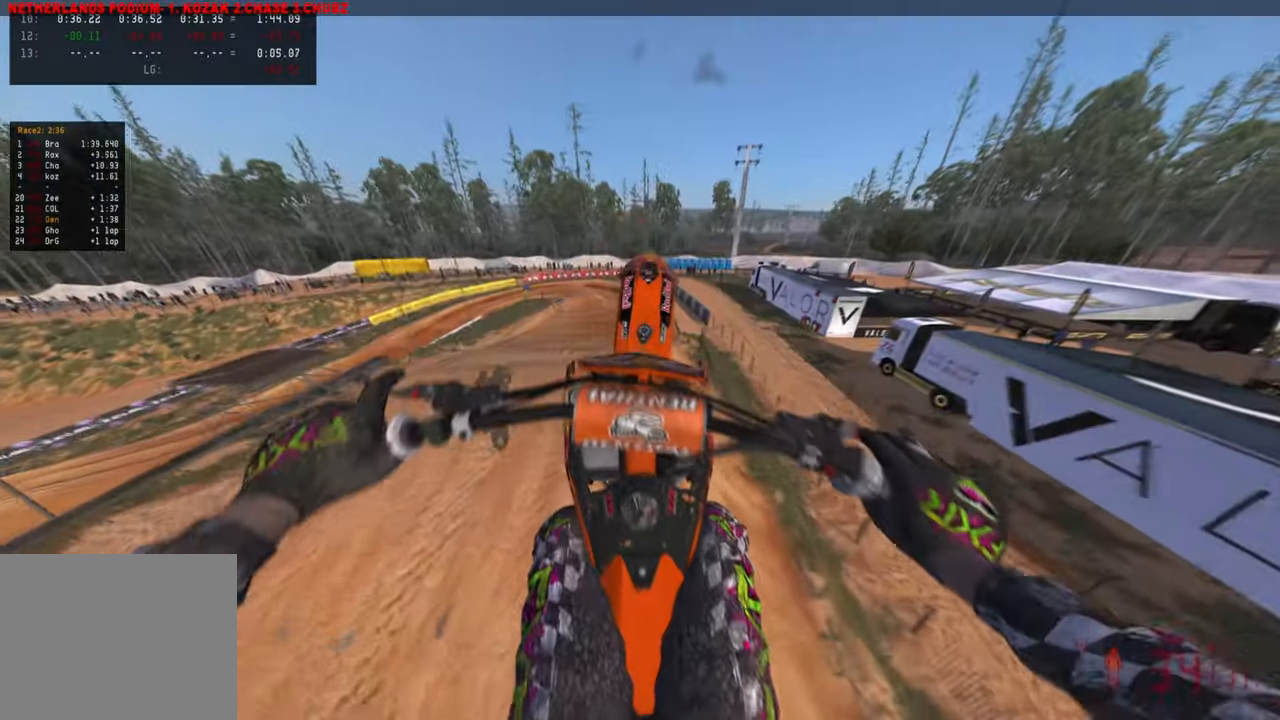
{"buttons": ["R2"], "left_stick": "up", "right_stick": "down", "events": [[150, "left_stick", "up-left"], [233, "left_stick", "up"], [350, "right_stick", "center"], [450, "right_stick", "down"]]}
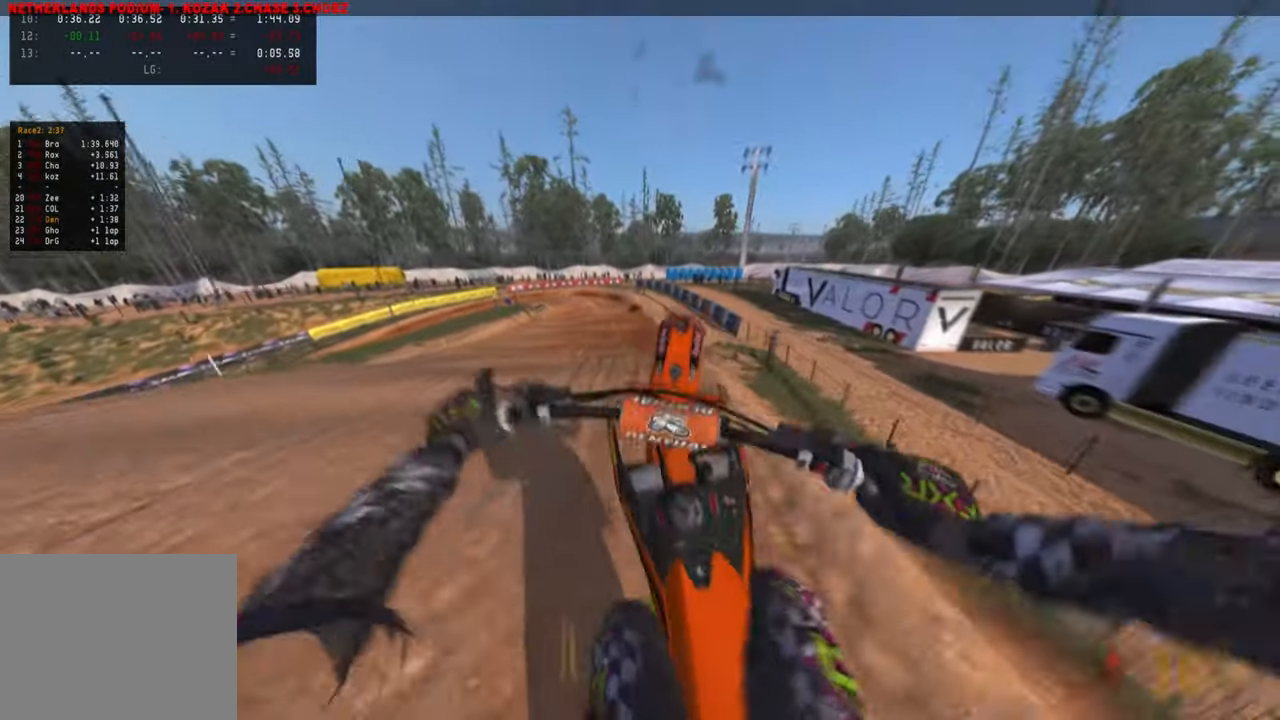
{"buttons": ["R2"], "left_stick": "up", "right_stick": "up-right", "events": [[116, "right_stick", "center"], [166, "right_stick", "up-right"]]}
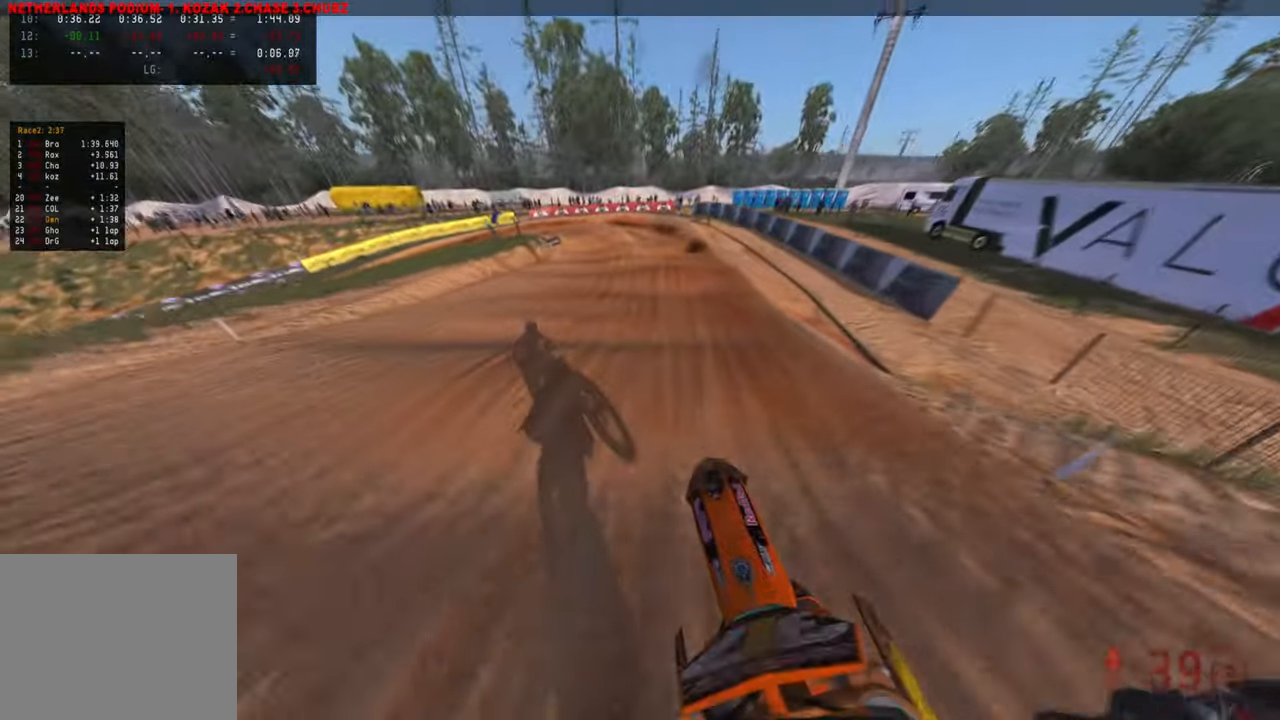
{"buttons": ["L2"], "left_stick": "up", "right_stick": "down", "events": [[50, "right_stick", "center"], [216, "L1", "down"], [233, "right_stick", "down"], [283, "R2", "up"], [366, "L1", "up"], [366, "L2", "down"]]}
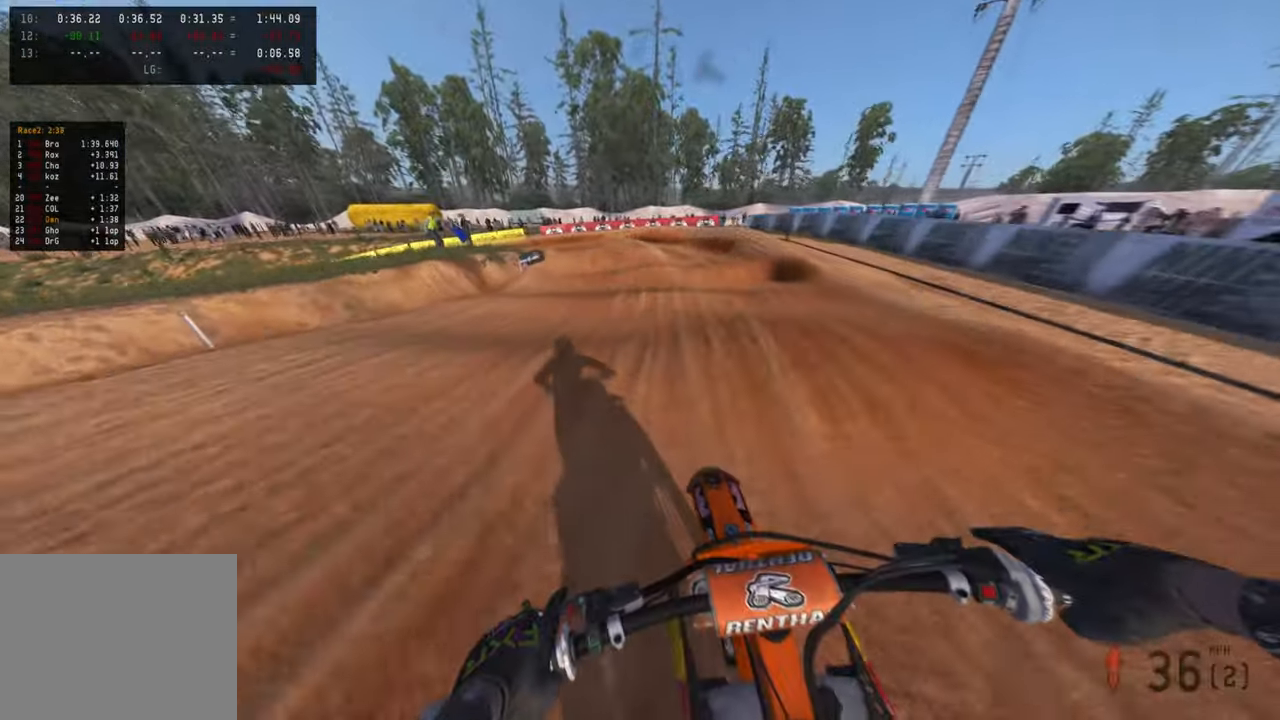
{"buttons": [], "left_stick": "up", "right_stick": "down", "events": [[133, "L2", "up"]]}
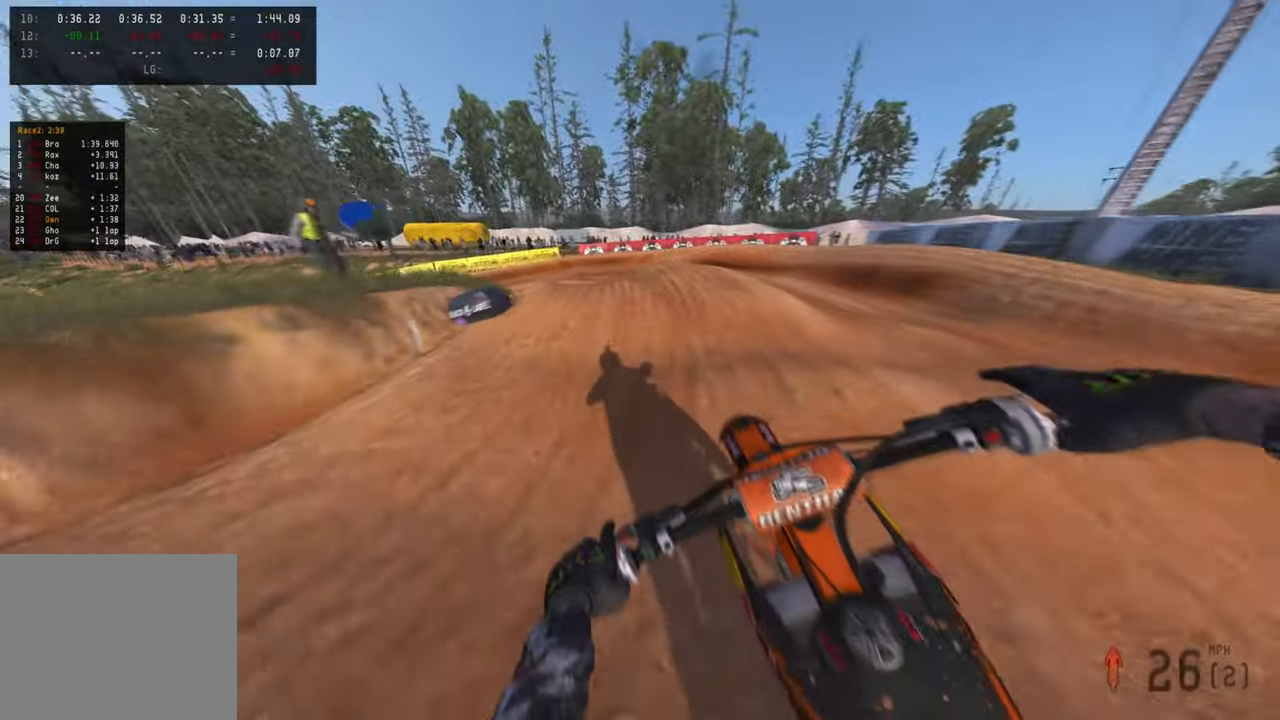
{"buttons": ["R3"], "left_stick": "up-left", "right_stick": "down", "events": [[133, "L2", "down"], [166, "R3", "down"], [200, "left_stick", "up-left"], [200, "right_stick", "down-left"], [250, "R3", "up"], [416, "R3", "down"], [433, "right_stick", "down"], [483, "L2", "up"]]}
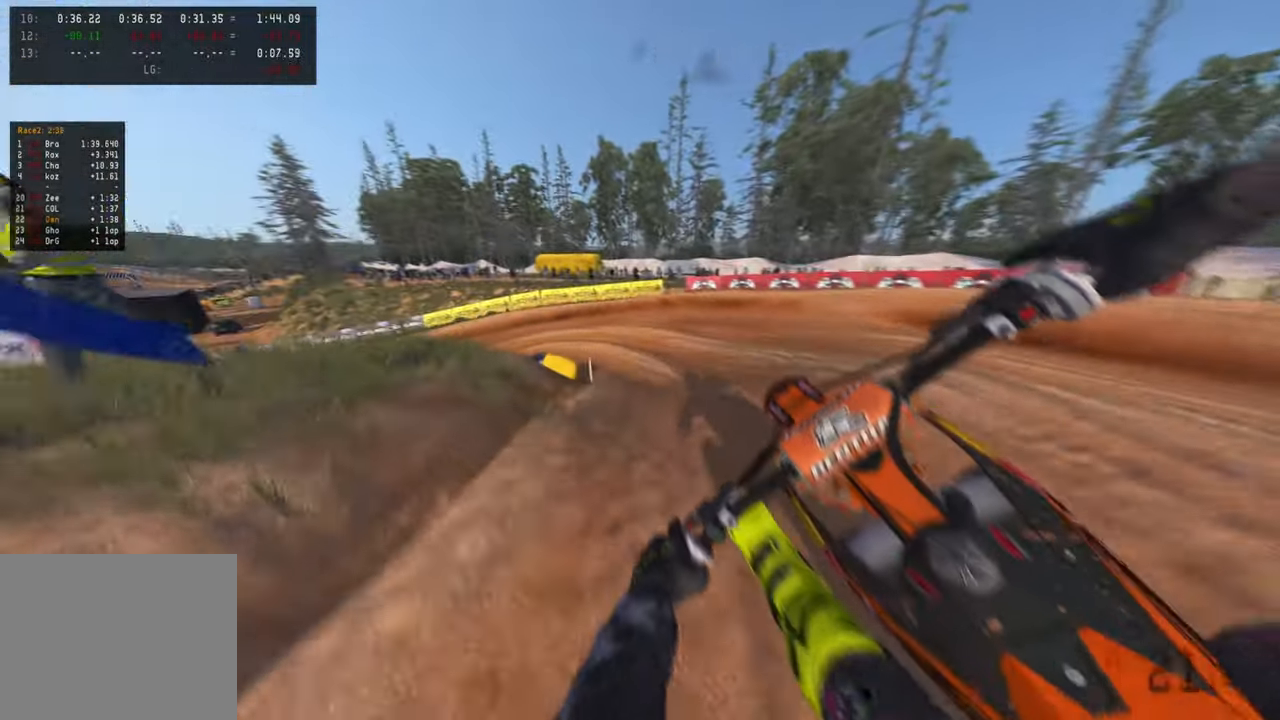
{"buttons": ["R2"], "left_stick": "up-left", "right_stick": "center", "events": [[33, "R3", "up"], [33, "right_stick", "center"], [133, "R2", "down"]]}
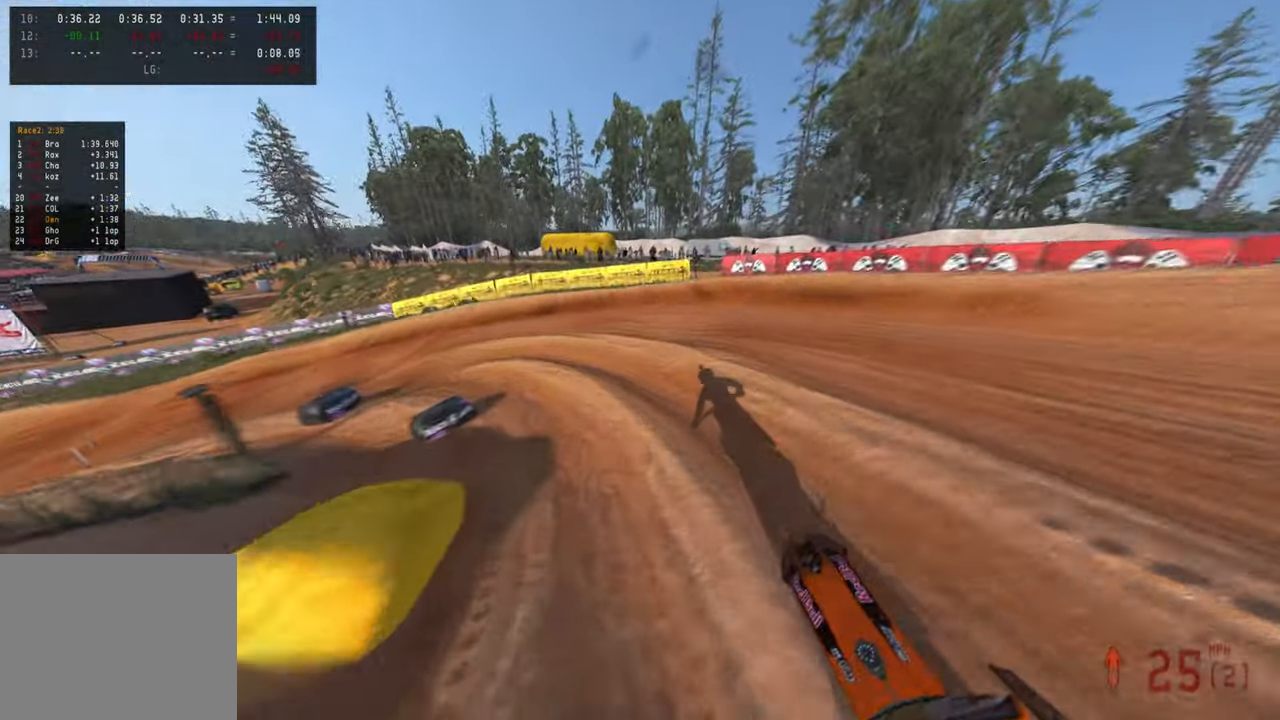
{"buttons": ["L2"], "left_stick": "up-left", "right_stick": "center", "events": [[116, "R3", "down"], [233, "R3", "up"], [283, "R2", "up"], [400, "L2", "down"]]}
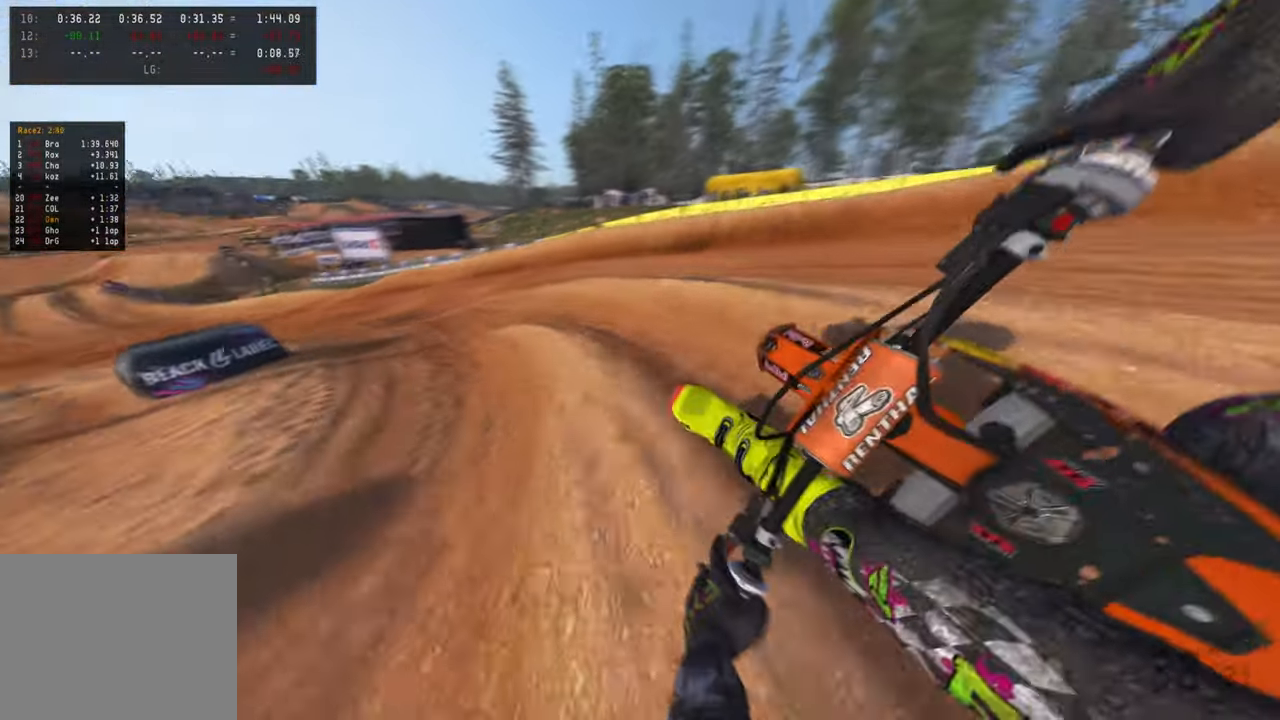
{"buttons": ["R2"], "left_stick": "up-left", "right_stick": "up-right", "events": [[100, "right_stick", "right"], [166, "L2", "up"], [233, "R2", "down"], [266, "right_stick", "up-right"]]}
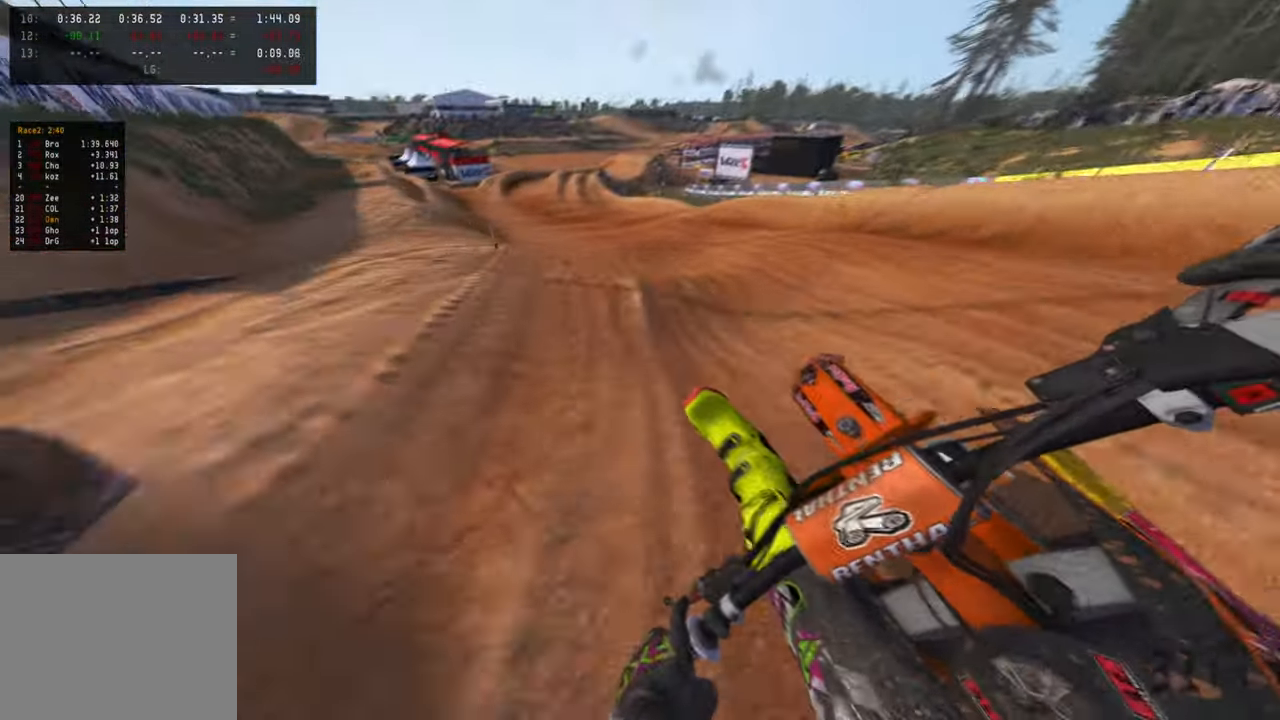
{"buttons": ["R2"], "left_stick": "up", "right_stick": "center", "events": [[183, "R3", "down"], [183, "left_stick", "up"], [283, "R3", "up"], [316, "right_stick", "center"]]}
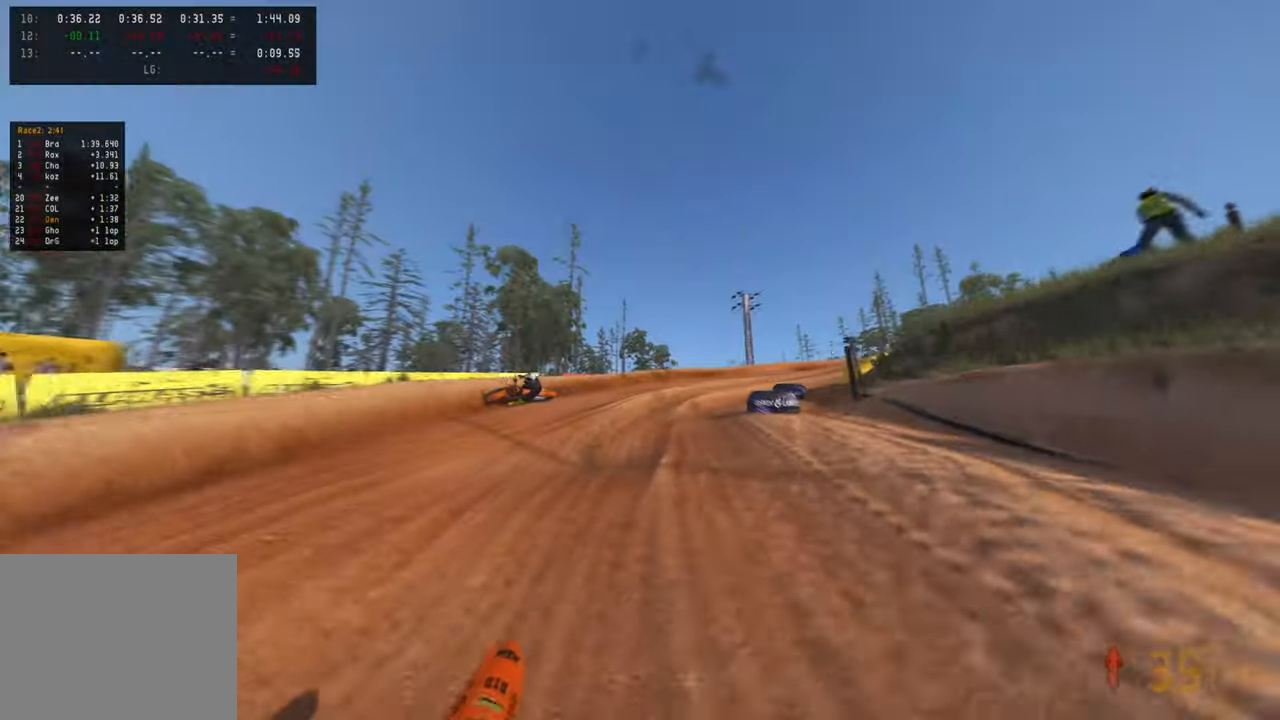
{"buttons": ["R2"], "left_stick": "up", "right_stick": "center", "events": []}
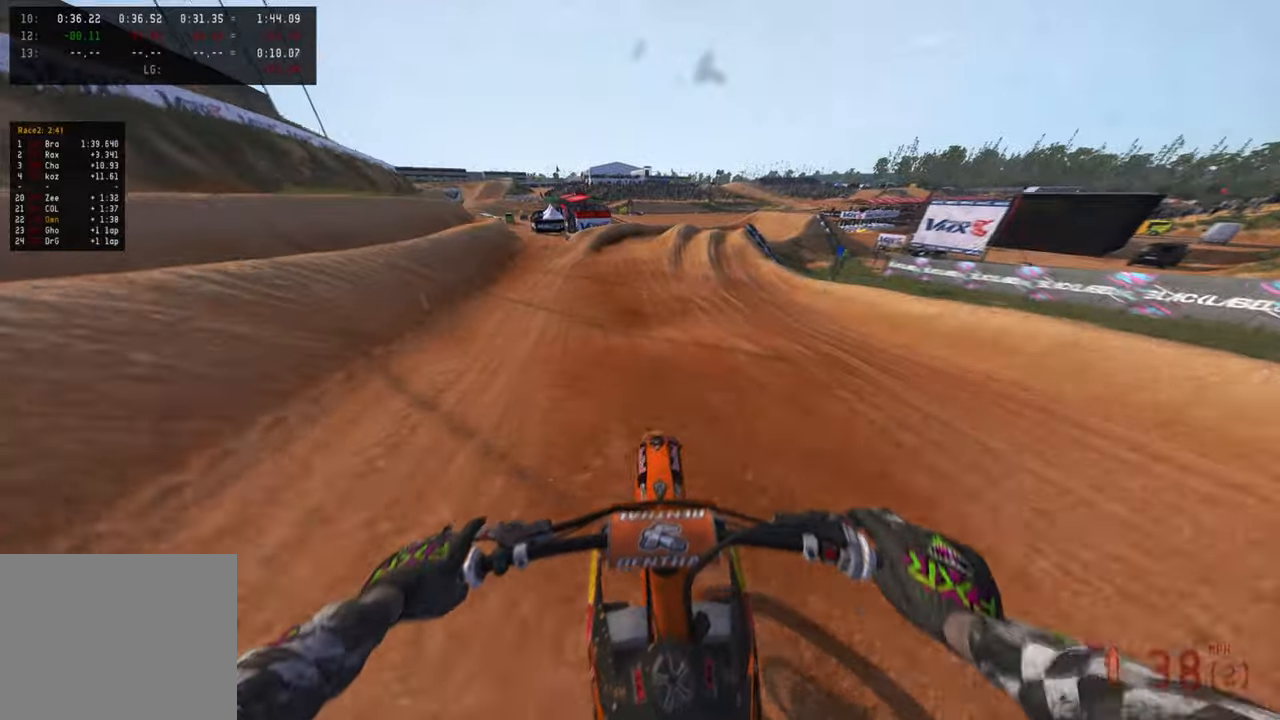
{"buttons": ["L2"], "left_stick": "up", "right_stick": "down-left", "events": [[100, "R2", "up"], [183, "right_stick", "down-left"], [316, "L2", "down"], [416, "R3", "down"], [483, "R3", "up"]]}
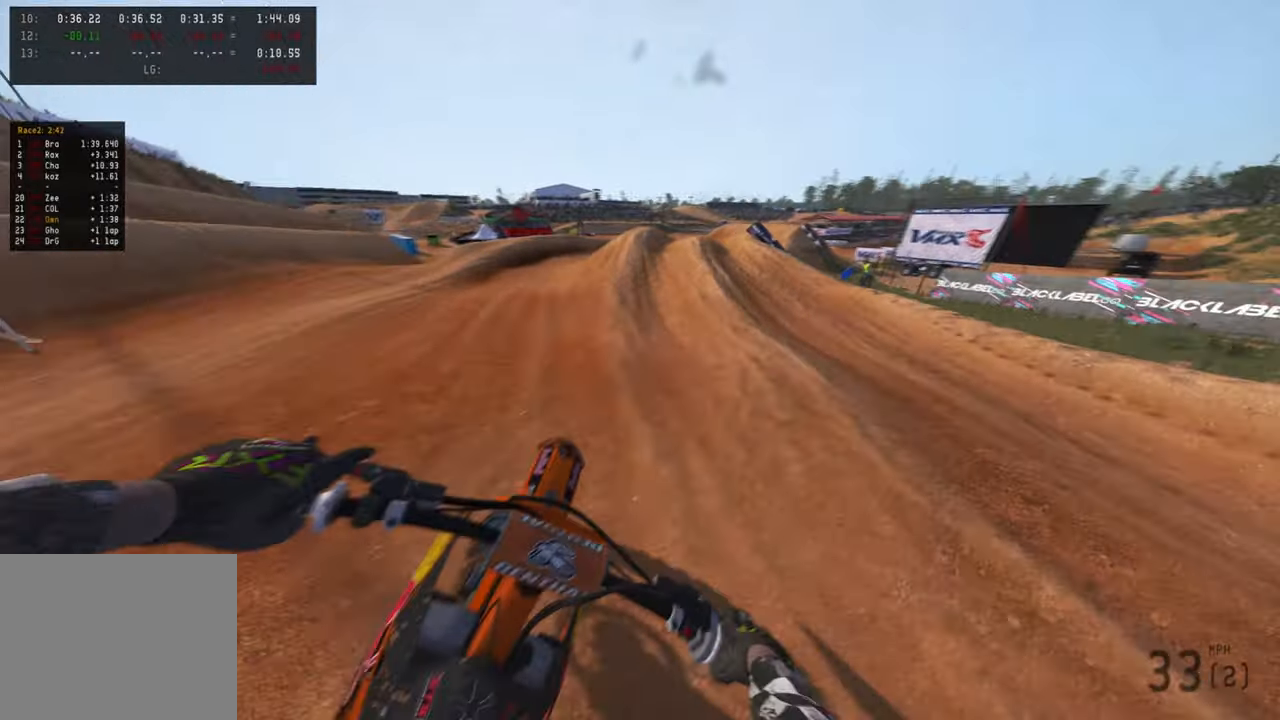
{"buttons": ["L2"], "left_stick": "up", "right_stick": "center", "events": [[16, "right_stick", "center"]]}
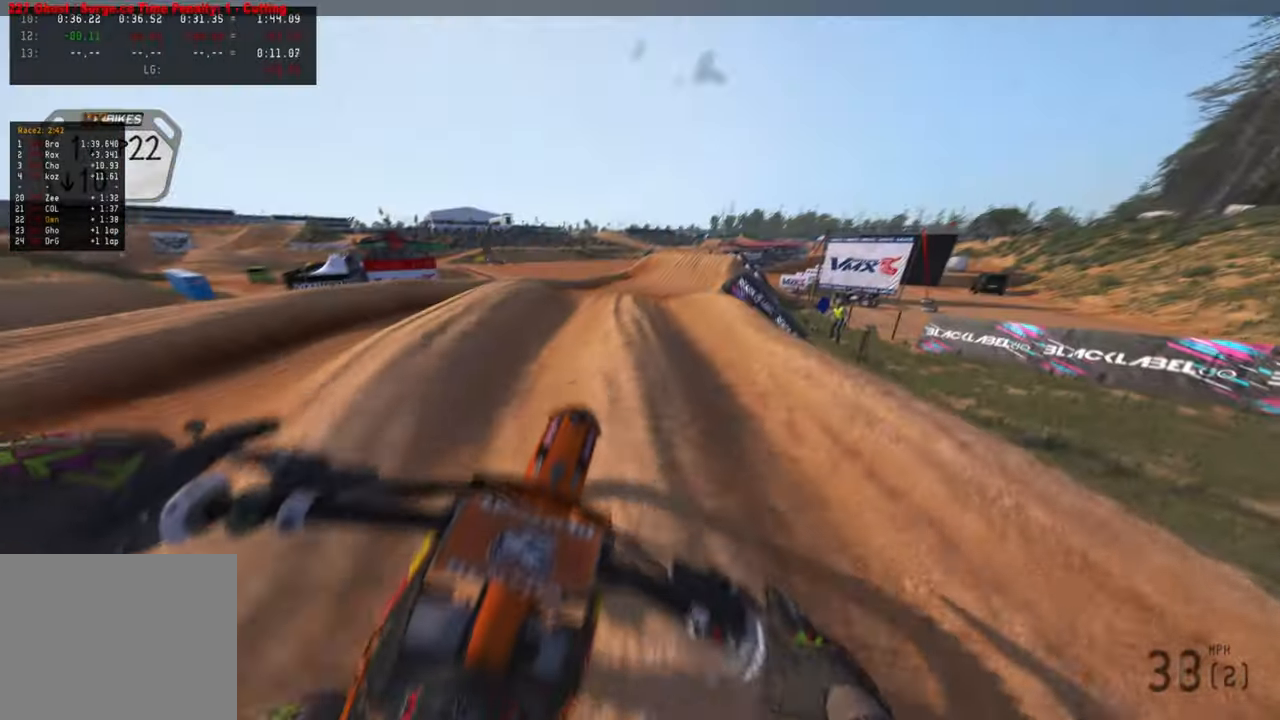
{"buttons": ["R2", "R3"], "left_stick": "up", "right_stick": "center", "events": [[50, "L2", "up"], [316, "R2", "down"], [416, "R3", "down"]]}
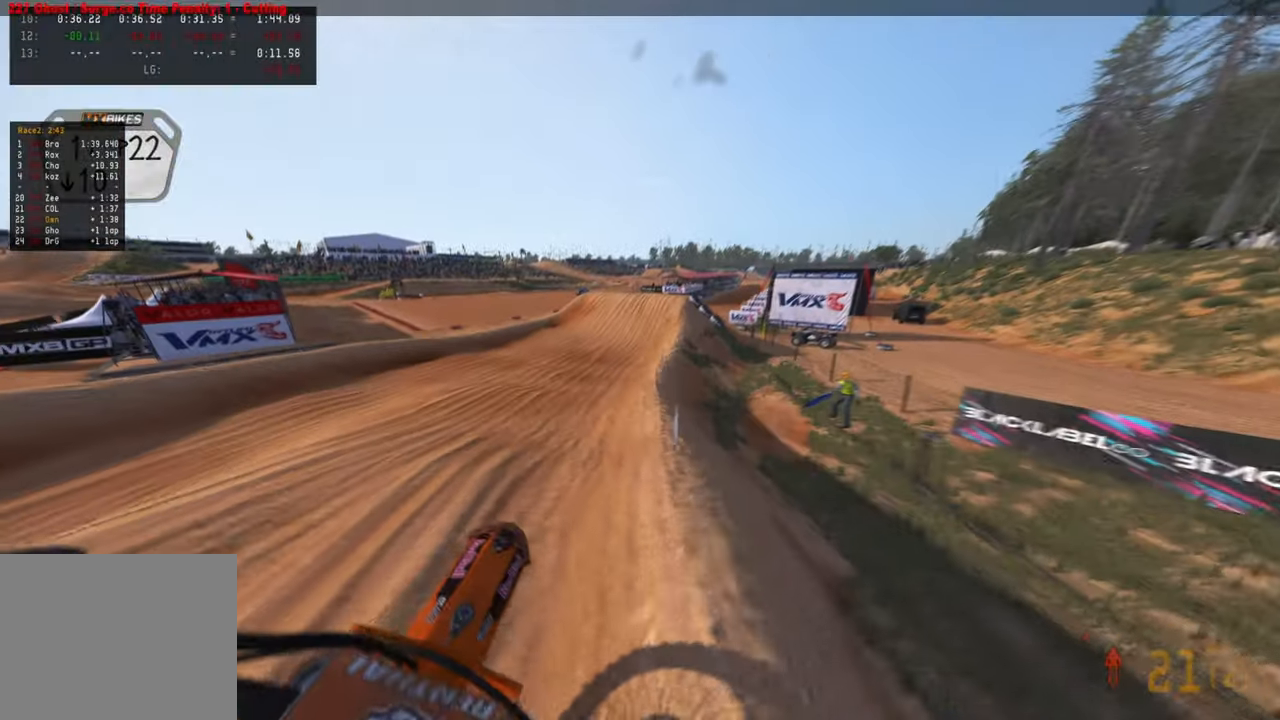
{"buttons": ["R2"], "left_stick": "up", "right_stick": "center", "events": [[33, "R3", "up"], [83, "right_stick", "up"], [300, "right_stick", "center"]]}
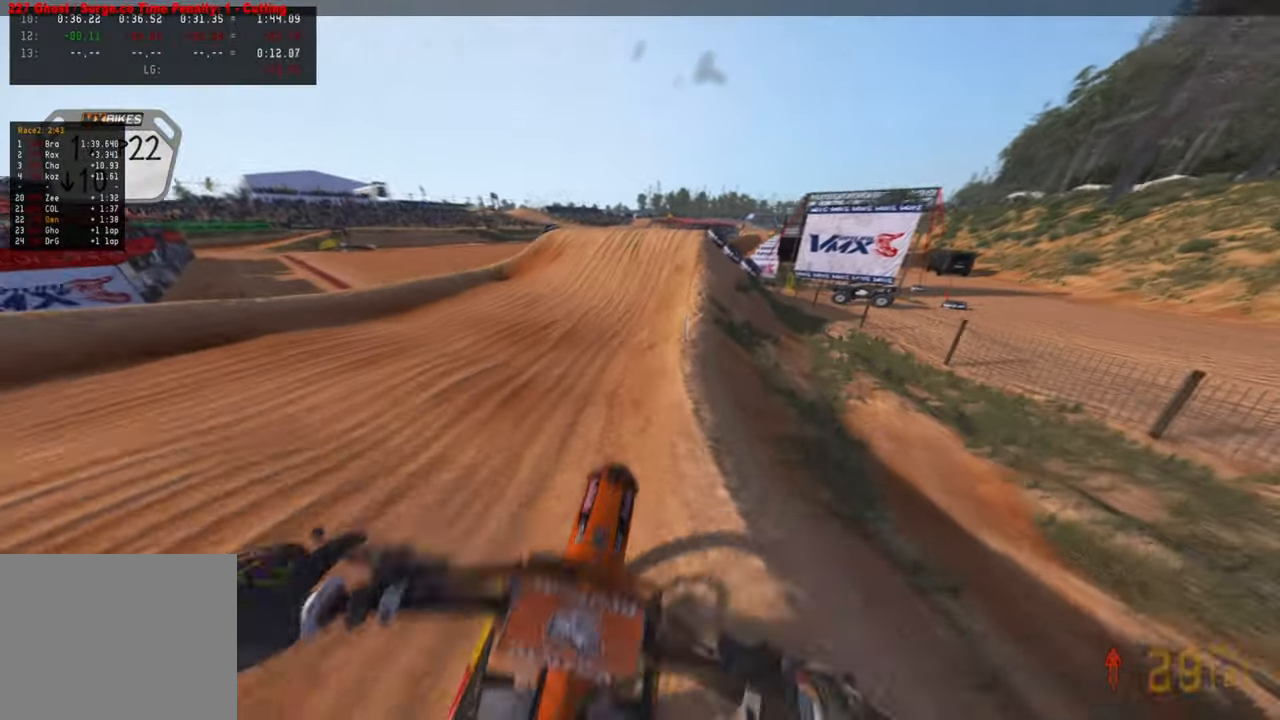
{"buttons": [], "left_stick": "up", "right_stick": "center", "events": [[166, "right_stick", "down"], [266, "right_stick", "down-left"], [316, "R2", "up"], [366, "right_stick", "down"], [500, "right_stick", "center"]]}
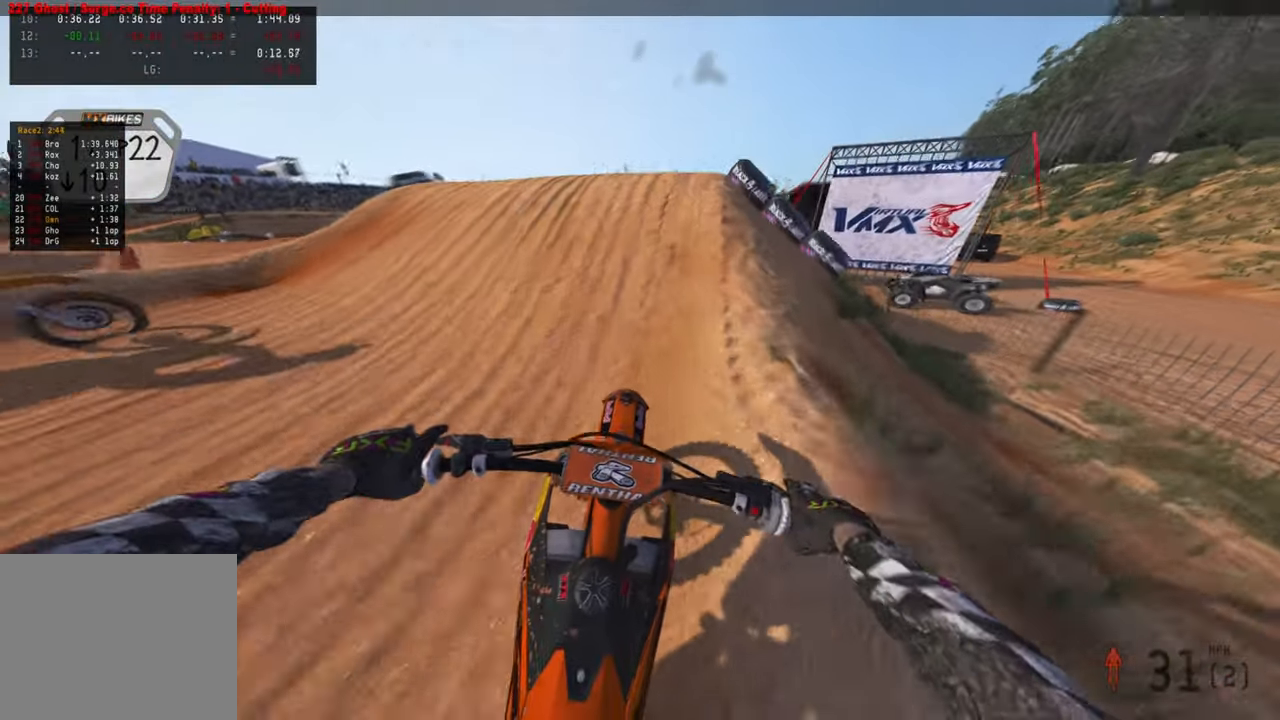
{"buttons": ["L2"], "left_stick": "up", "right_stick": "up", "events": [[33, "R3", "down"], [66, "L2", "down"], [133, "R3", "up"], [216, "R3", "down"], [233, "right_stick", "up"], [316, "R3", "up"]]}
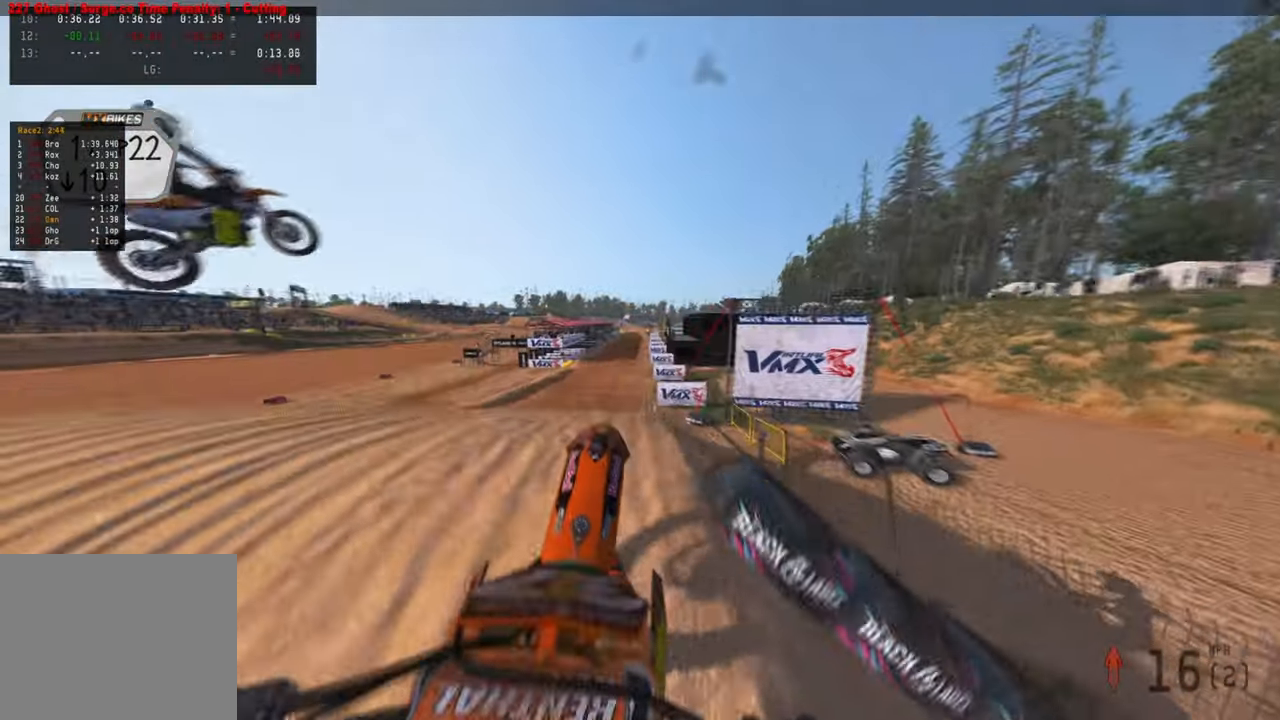
{"buttons": [], "left_stick": "up", "right_stick": "center", "events": [[66, "L2", "up"], [183, "right_stick", "center"]]}
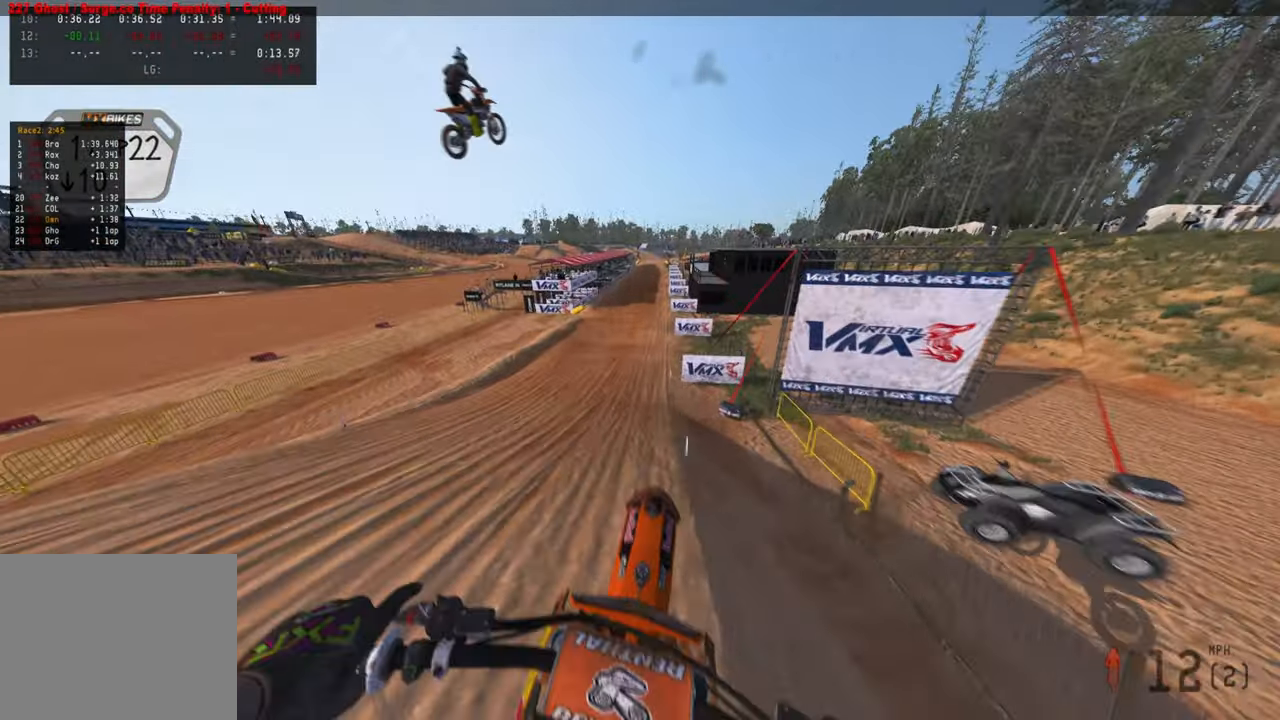
{"buttons": ["R2"], "left_stick": "up", "right_stick": "center", "events": [[50, "right_stick", "down"], [116, "R2", "down"], [300, "right_stick", "center"]]}
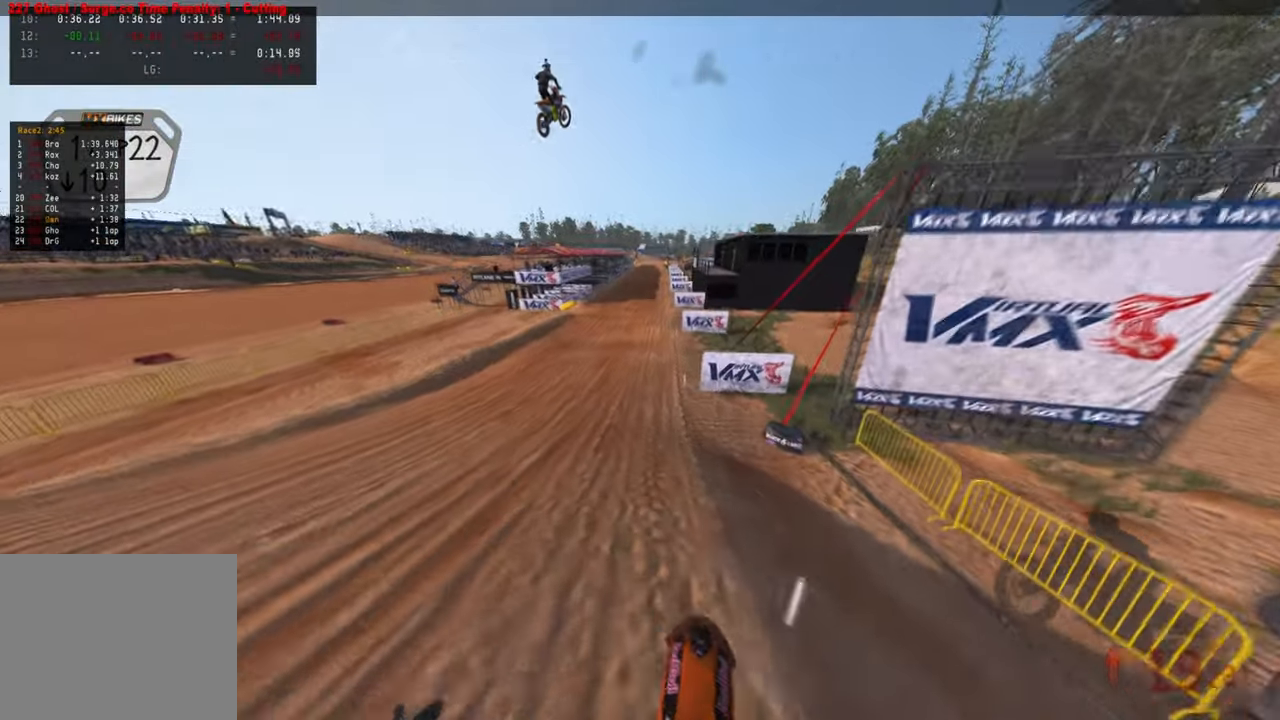
{"buttons": ["R2"], "left_stick": "center", "right_stick": "down", "events": [[16, "left_stick", "center"], [183, "right_stick", "down"]]}
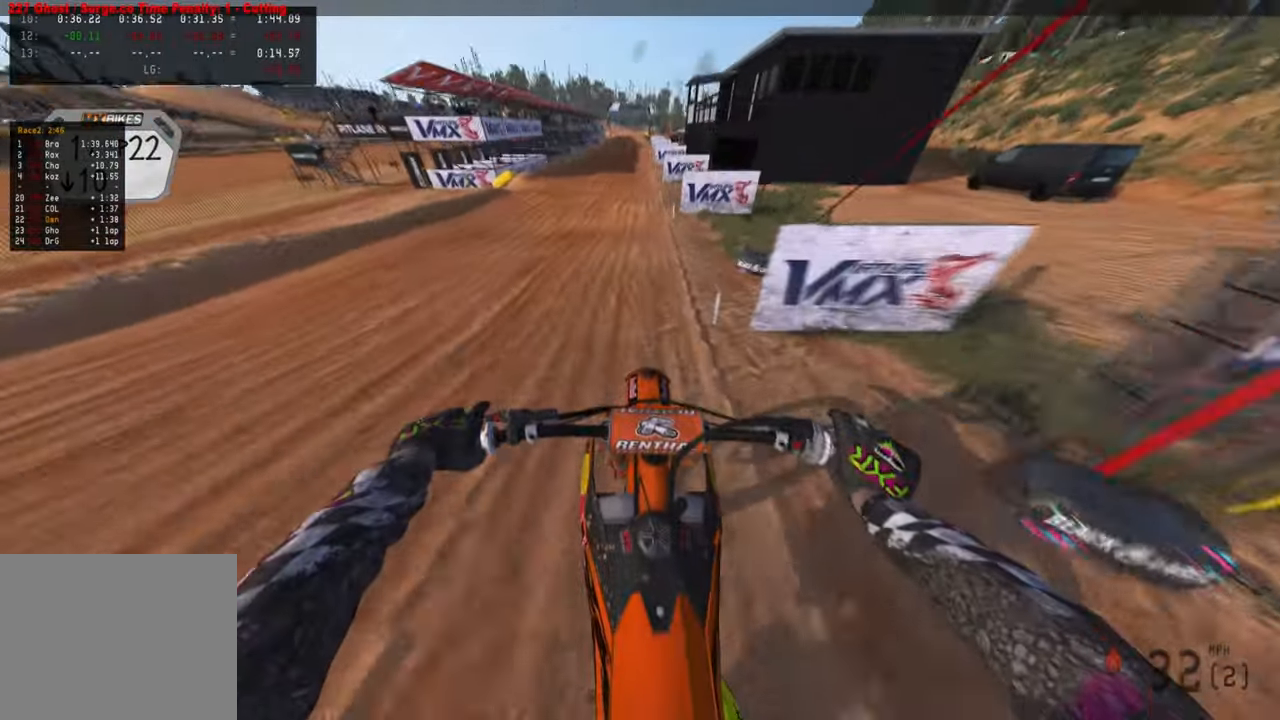
{"buttons": ["R2"], "left_stick": "center", "right_stick": "down", "events": []}
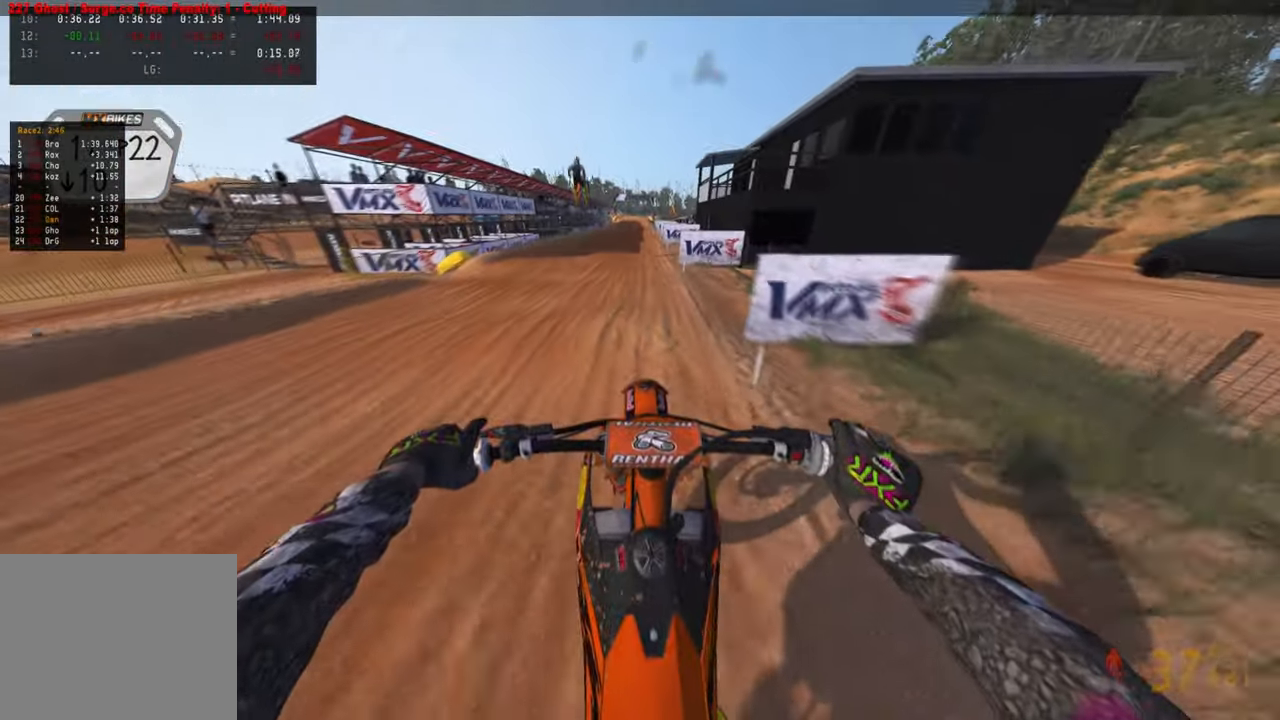
{"buttons": ["R1", "R2"], "left_stick": "center", "right_stick": "center", "events": [[400, "R1", "down"], [500, "right_stick", "center"]]}
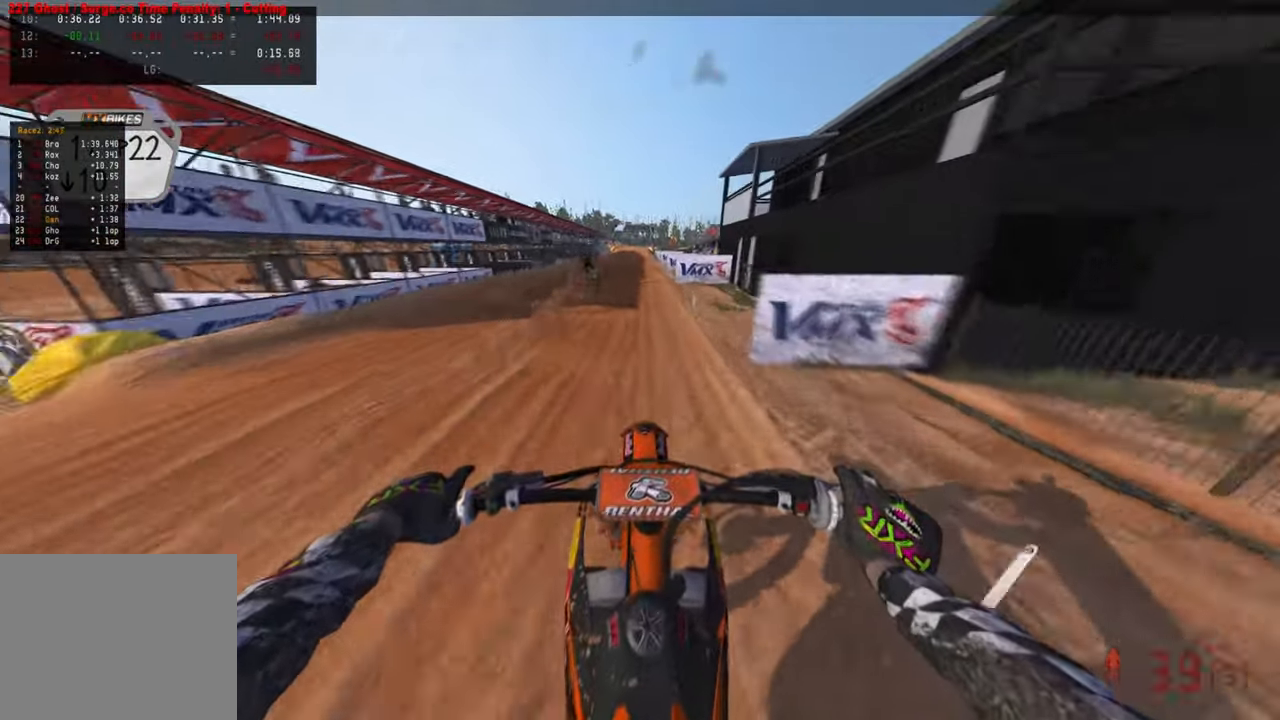
{"buttons": ["R2"], "left_stick": "center", "right_stick": "center", "events": [[16, "R1", "up"]]}
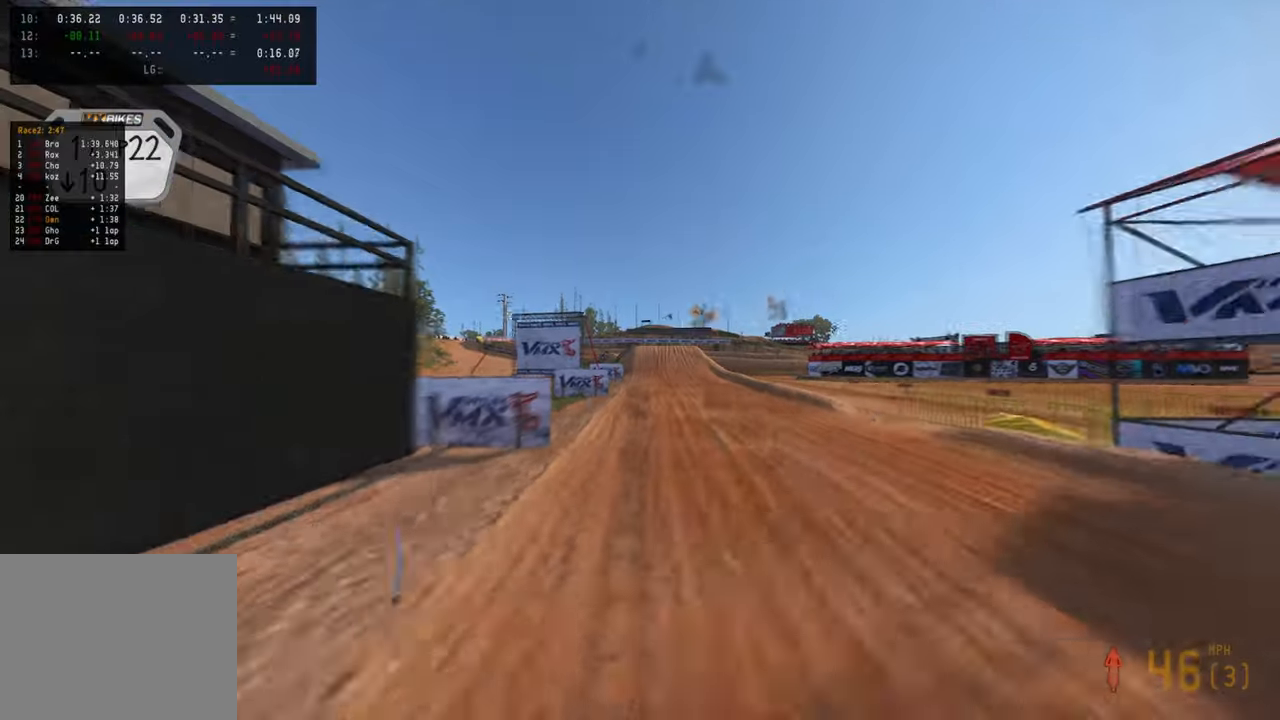
{"buttons": ["R2"], "left_stick": "up", "right_stick": "center", "events": [[300, "R1", "down"], [300, "left_stick", "up"], [450, "R1", "up"]]}